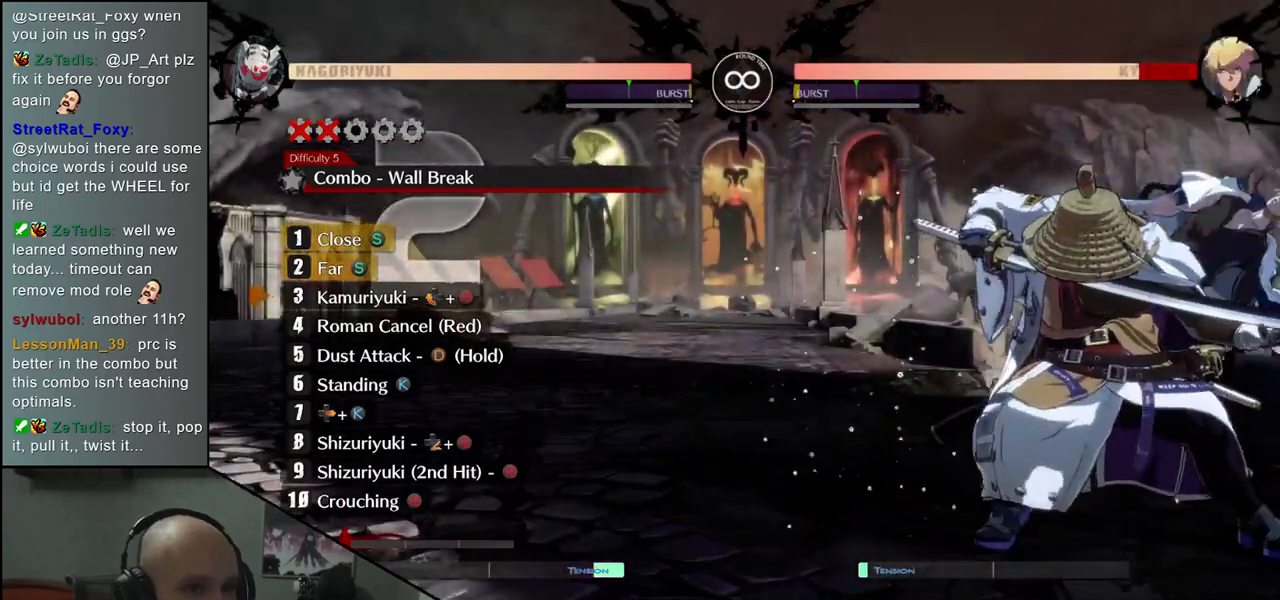
Gameplay with a controller (arcade stick); each line is a JSON object with the inputs held at the frame after it. "events" lists button and stick changes between this image and that frame as [ms after this image, input, new state], when the widget could be followed in between. Not read: L3 R3.
{"buttons": [], "left_stick": "center", "events": []}
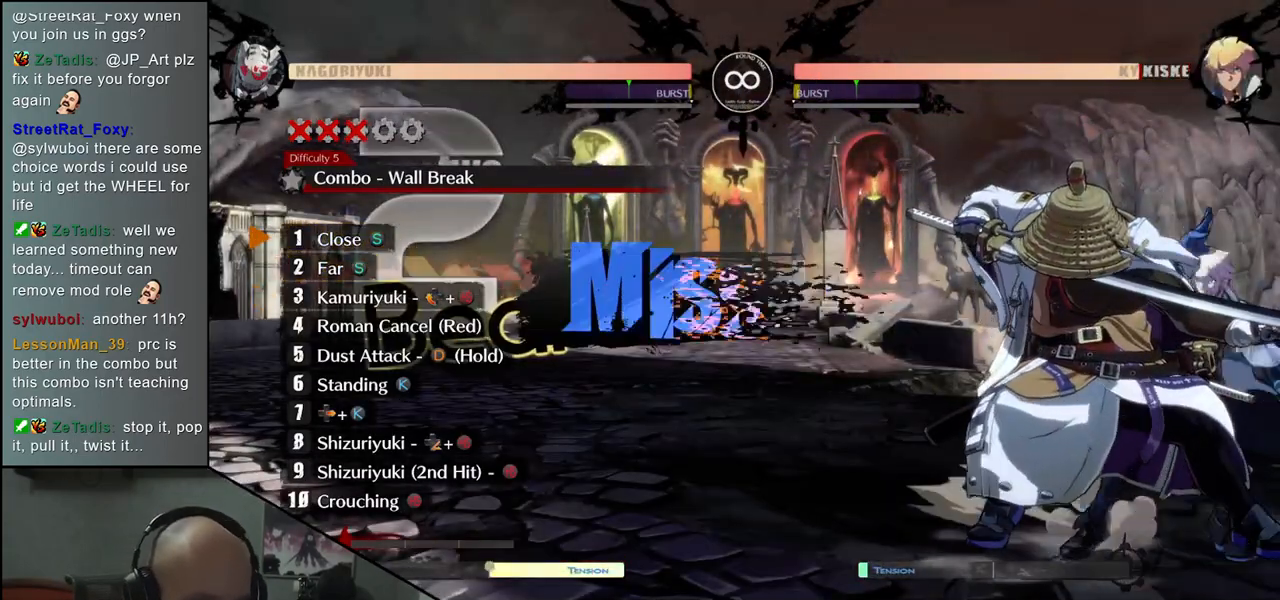
{"buttons": [], "left_stick": "center", "events": []}
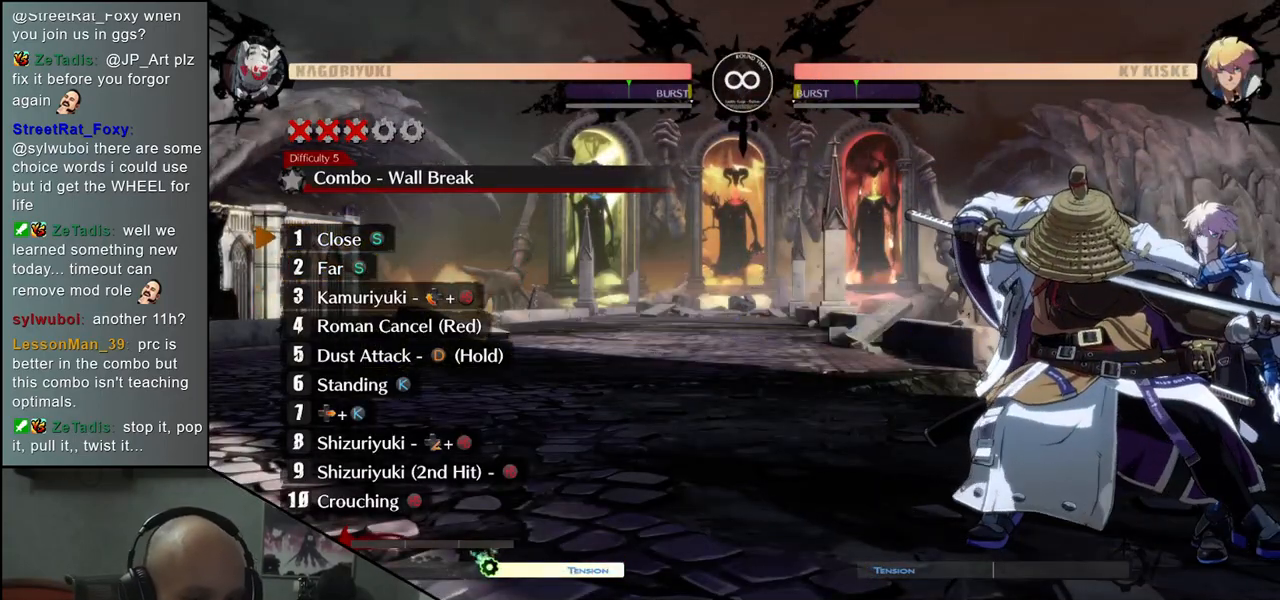
{"buttons": [], "left_stick": "center", "events": []}
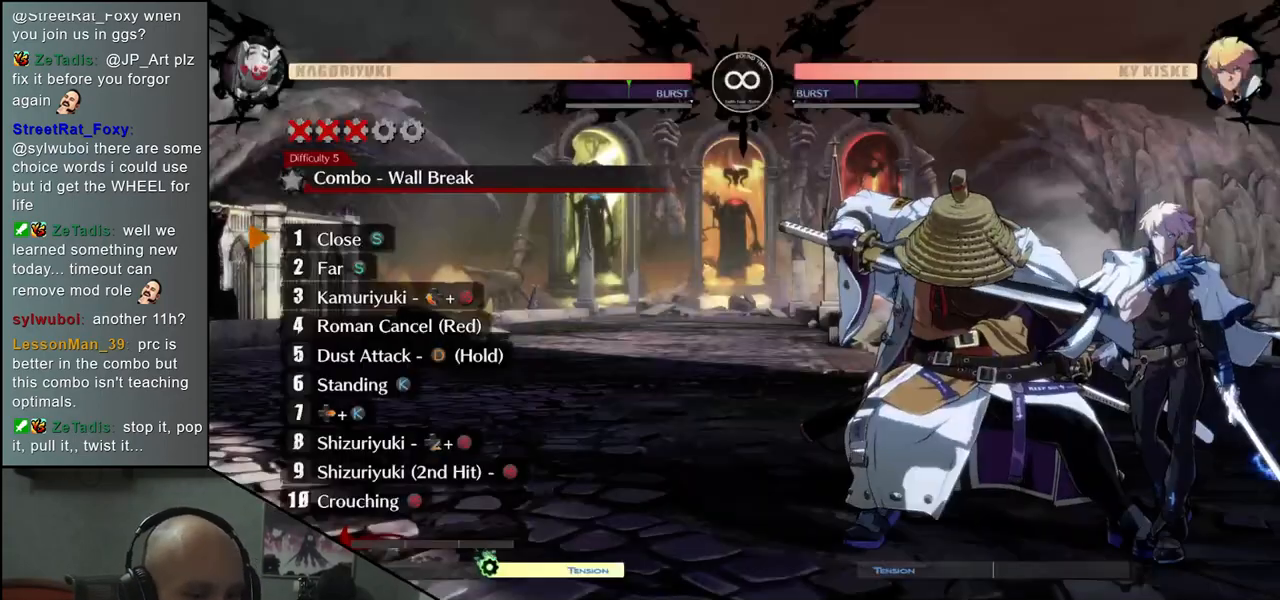
{"buttons": [], "left_stick": "center", "events": []}
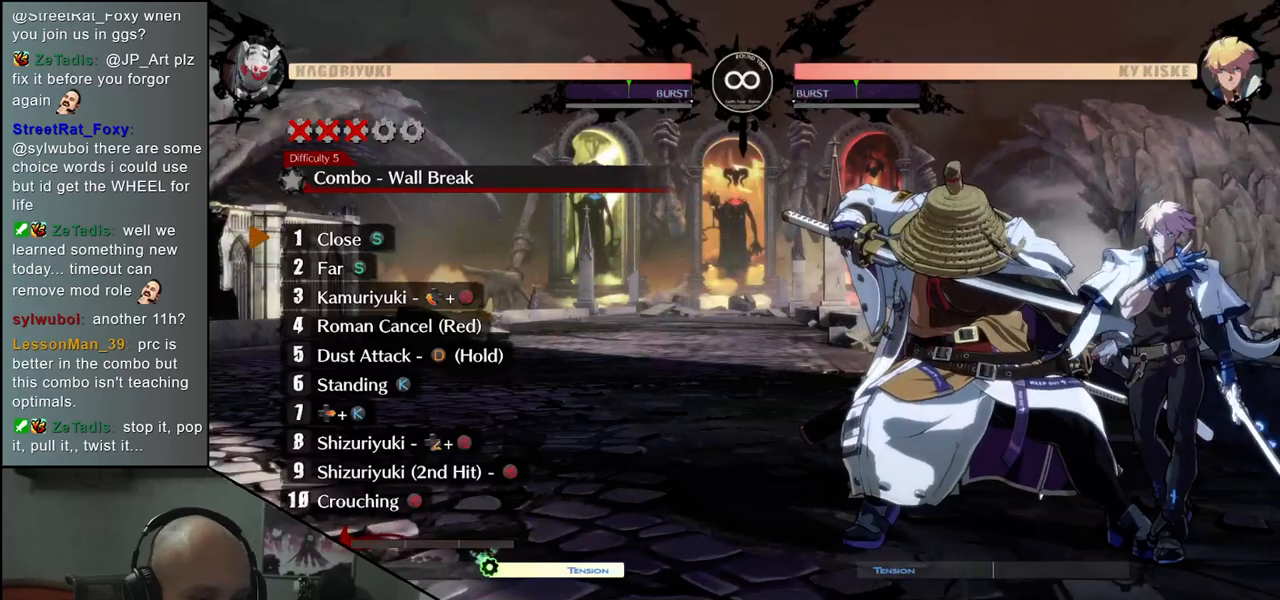
{"buttons": [], "left_stick": "center", "events": []}
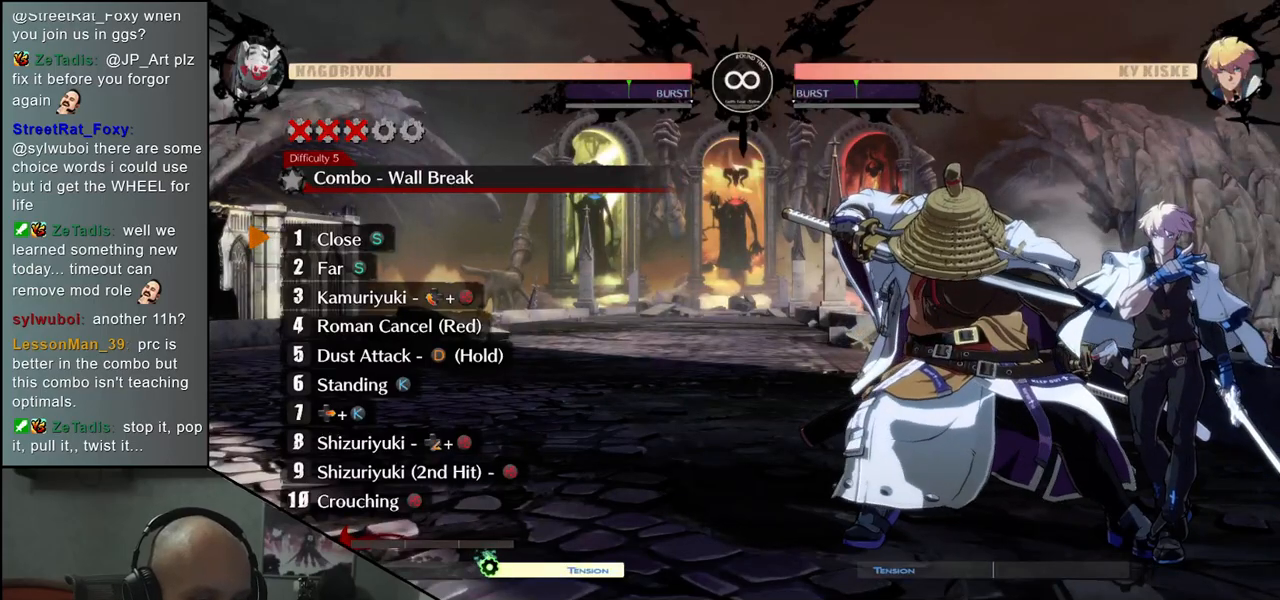
{"buttons": [], "left_stick": "center", "events": []}
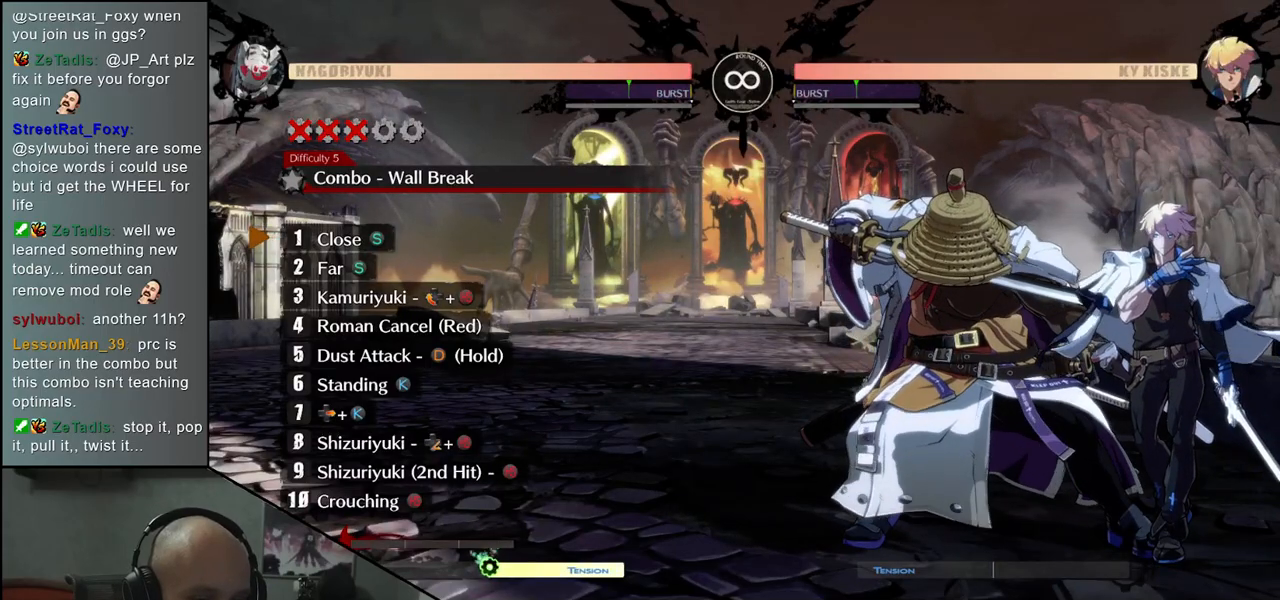
{"buttons": [], "left_stick": "center", "events": []}
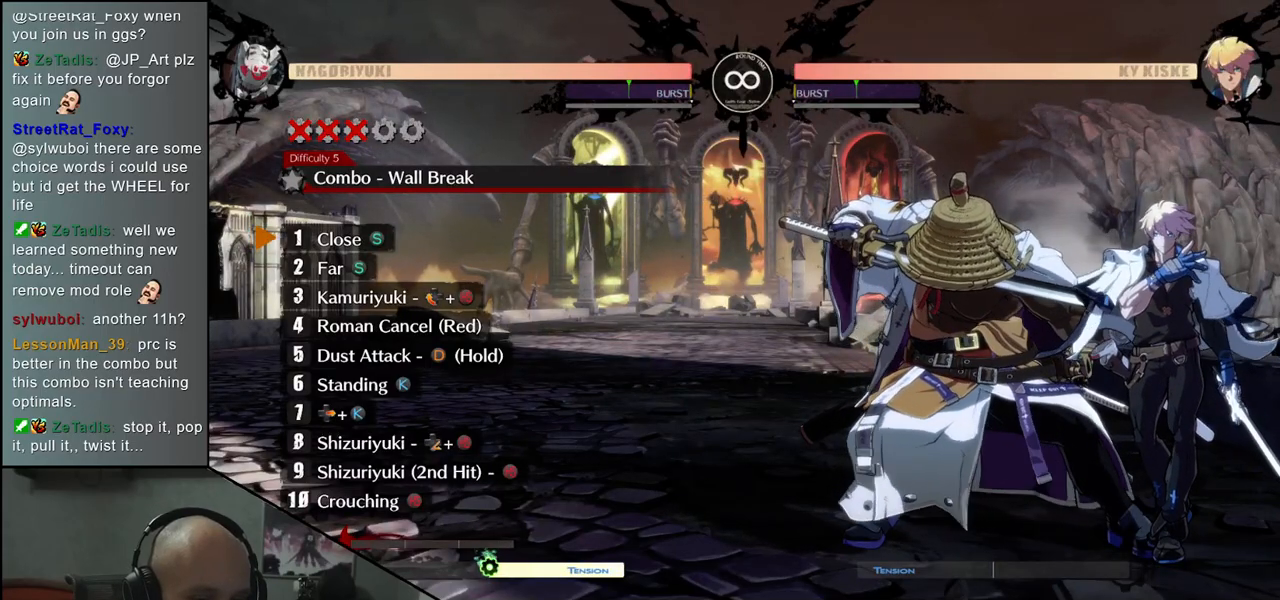
{"buttons": [], "left_stick": "center", "events": []}
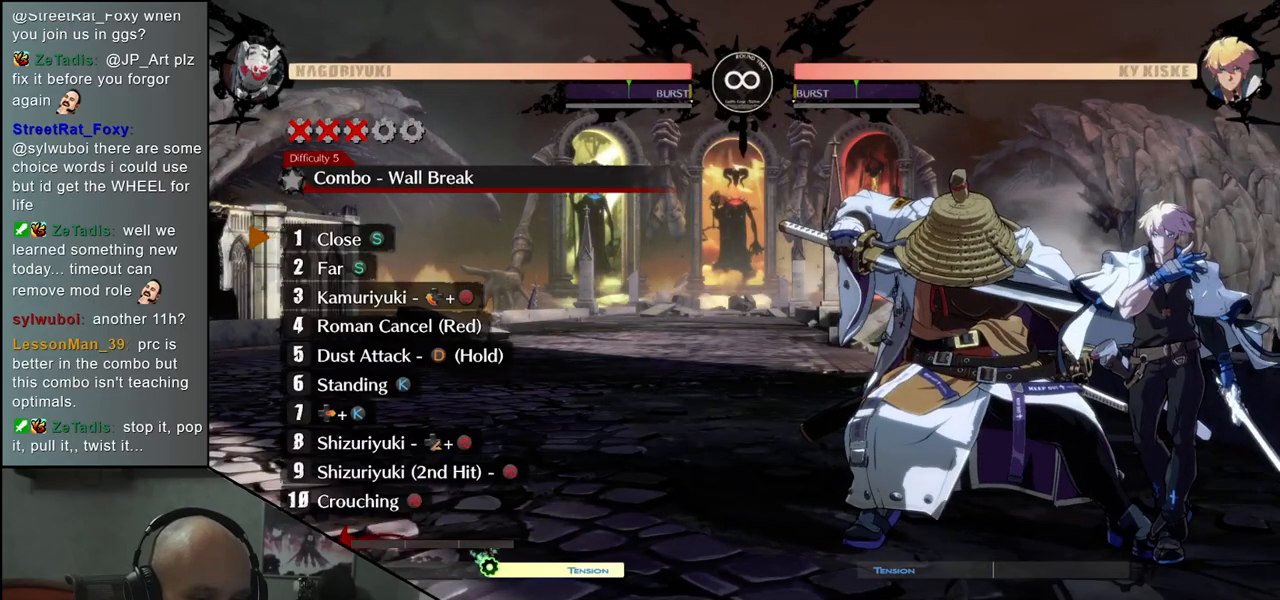
{"buttons": [], "left_stick": "center", "events": []}
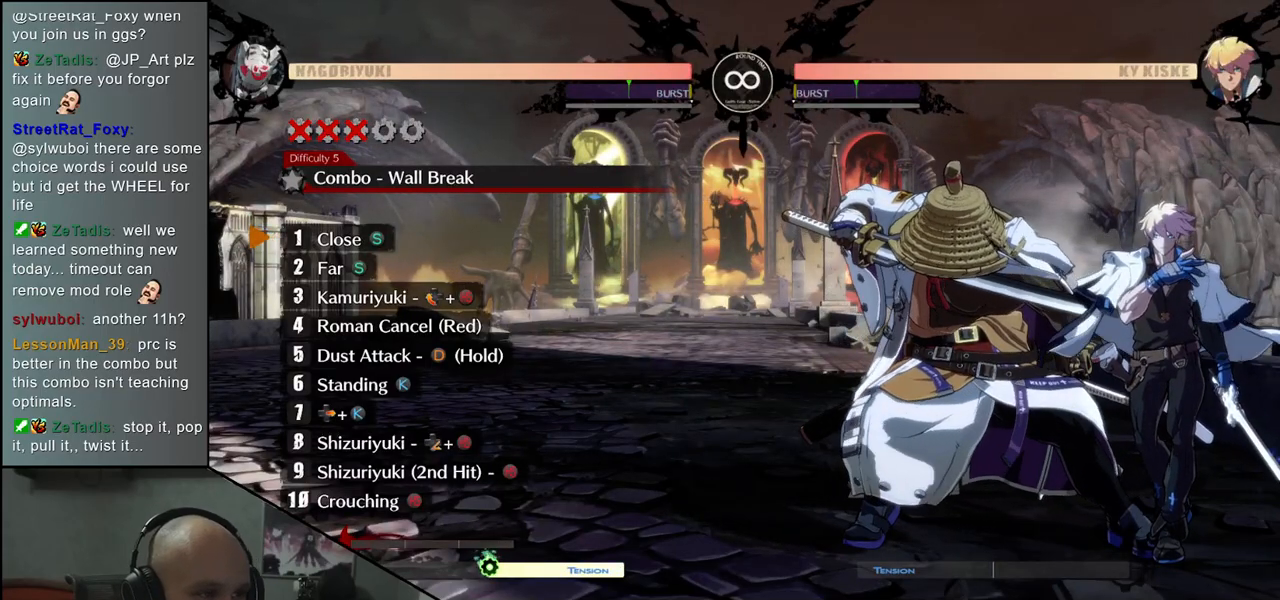
{"buttons": [], "left_stick": "center", "events": [[317, "TRIANGLE", "down"], [417, "TRIANGLE", "up"]]}
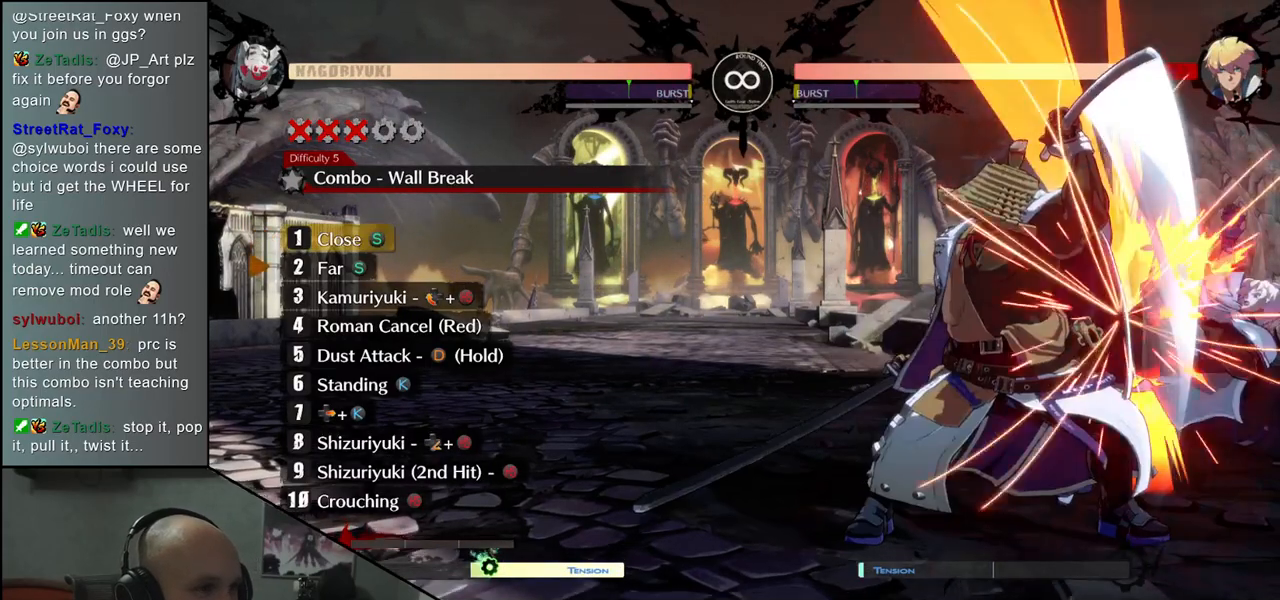
{"buttons": [], "left_stick": "right", "events": [[67, "TRIANGLE", "down"], [150, "TRIANGLE", "up"], [483, "left_stick", "right"]]}
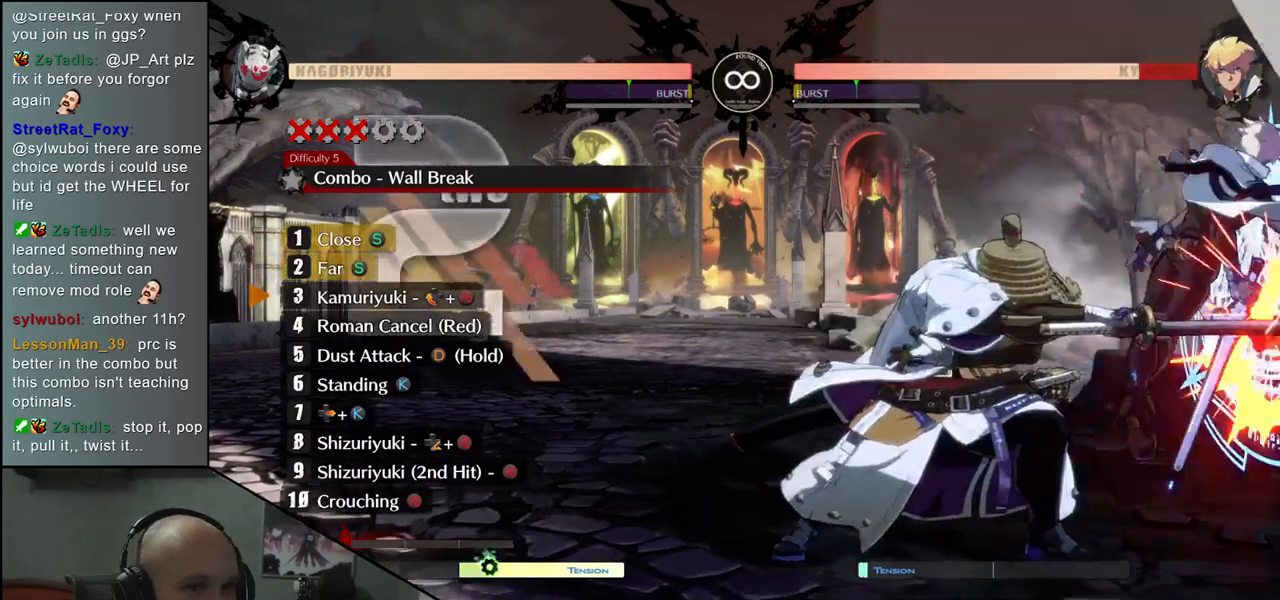
{"buttons": [], "left_stick": "center", "events": [[50, "left_stick", "down"], [117, "left_stick", "left"], [133, "SQUARE", "down"], [233, "SQUARE", "up"], [233, "left_stick", "center"]]}
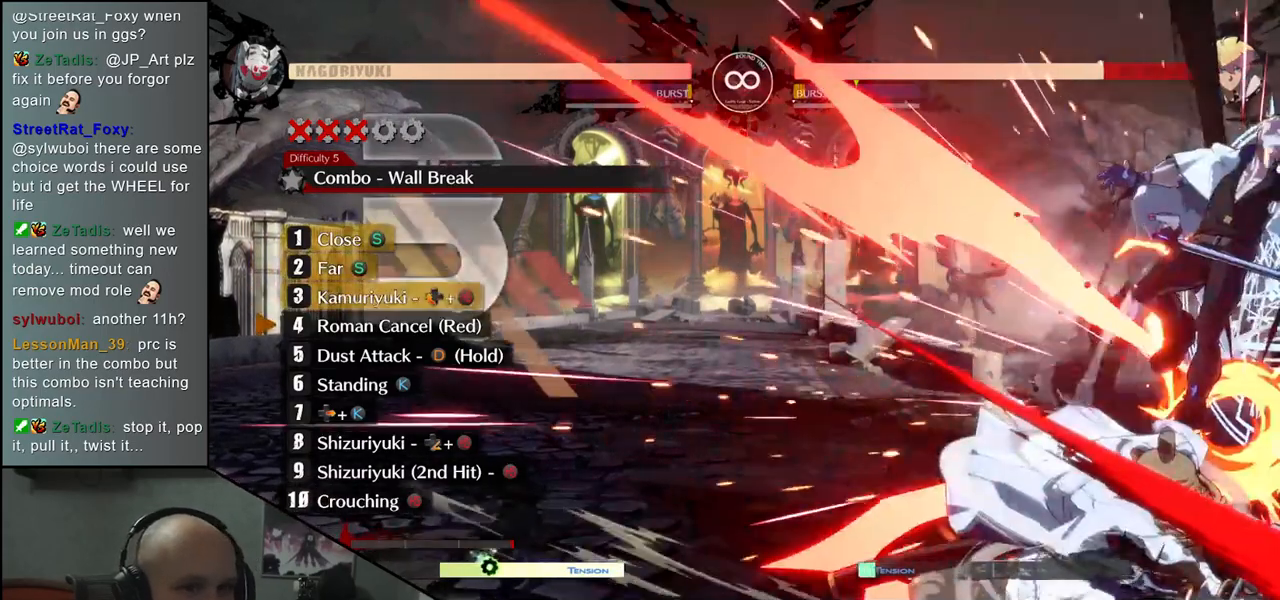
{"buttons": [], "left_stick": "center", "events": [[33, "left_stick", "right"], [83, "R2", "down"], [83, "SQUARE", "down"], [100, "R1", "down"], [100, "TRIANGLE", "down"], [217, "SQUARE", "up"], [217, "TRIANGLE", "up"], [233, "R1", "up"], [233, "R2", "up"], [350, "left_stick", "center"]]}
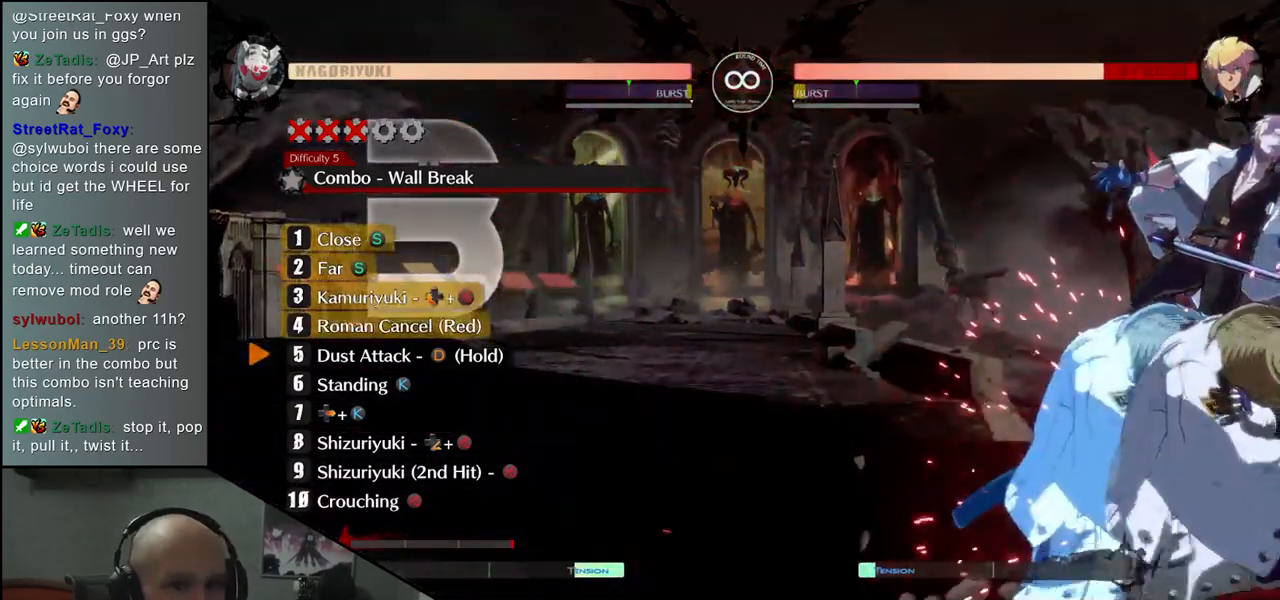
{"buttons": [], "left_stick": "center", "events": []}
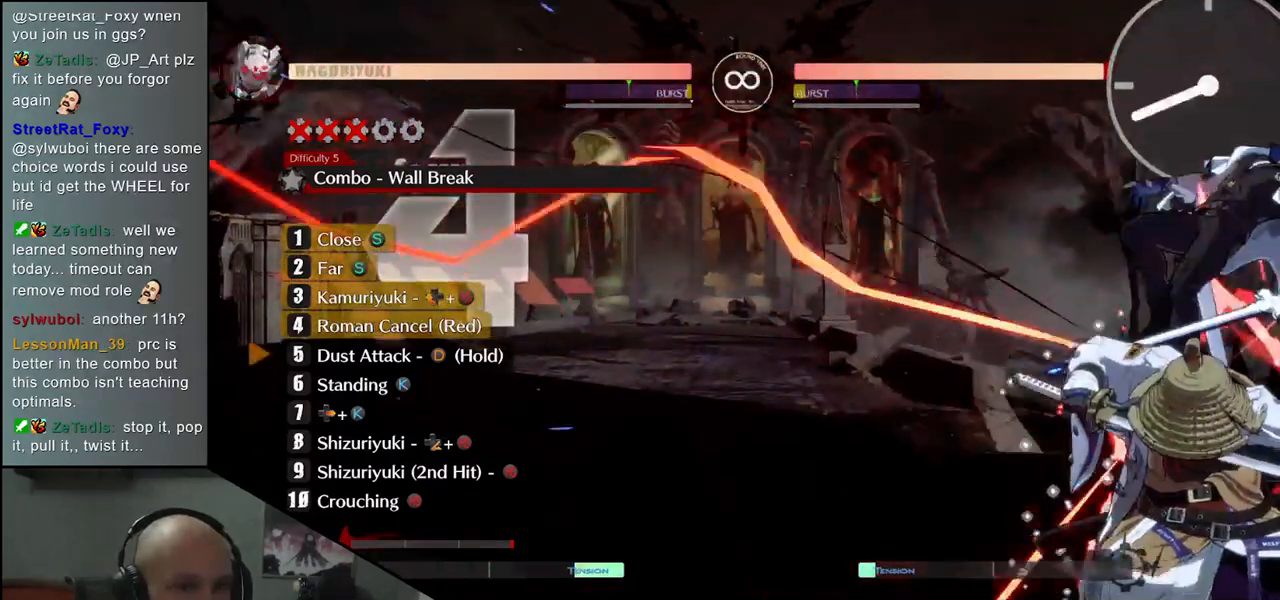
{"buttons": ["L1"], "left_stick": "center", "events": [[383, "L1", "down"]]}
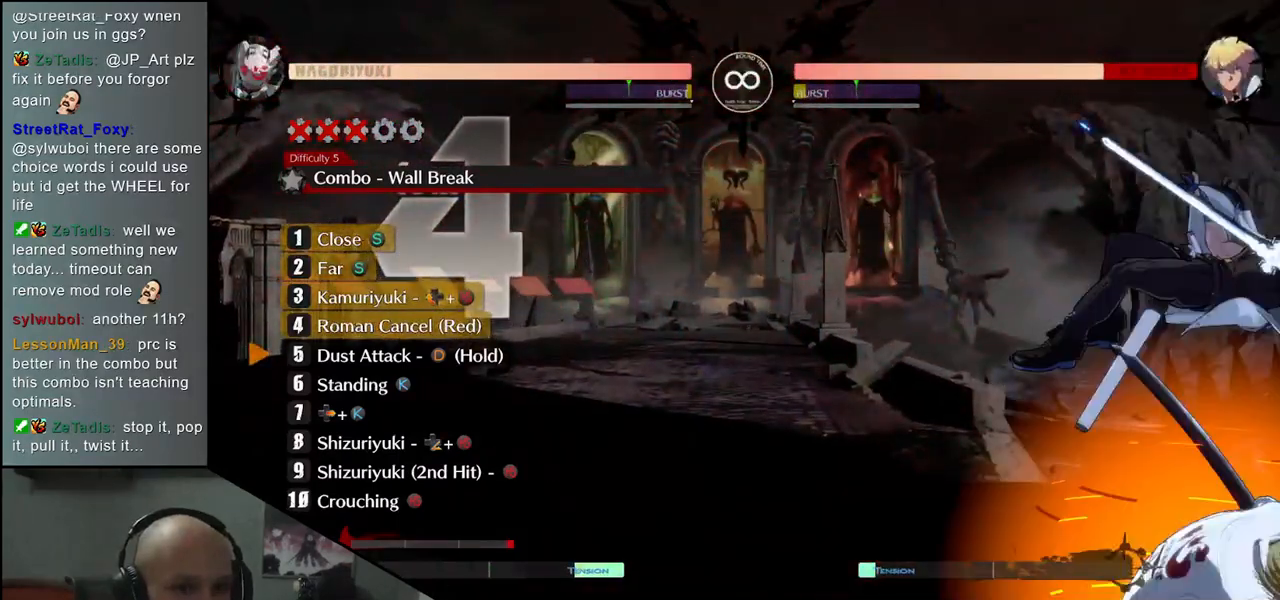
{"buttons": ["L1"], "left_stick": "center", "events": []}
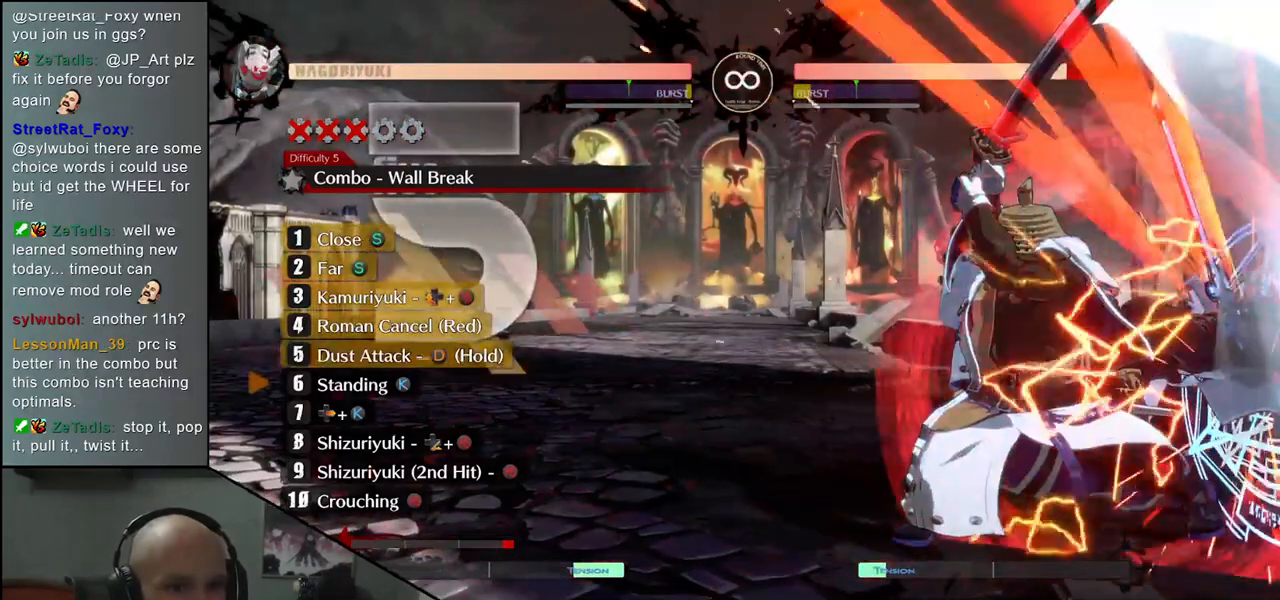
{"buttons": [], "left_stick": "center", "events": [[33, "L1", "up"]]}
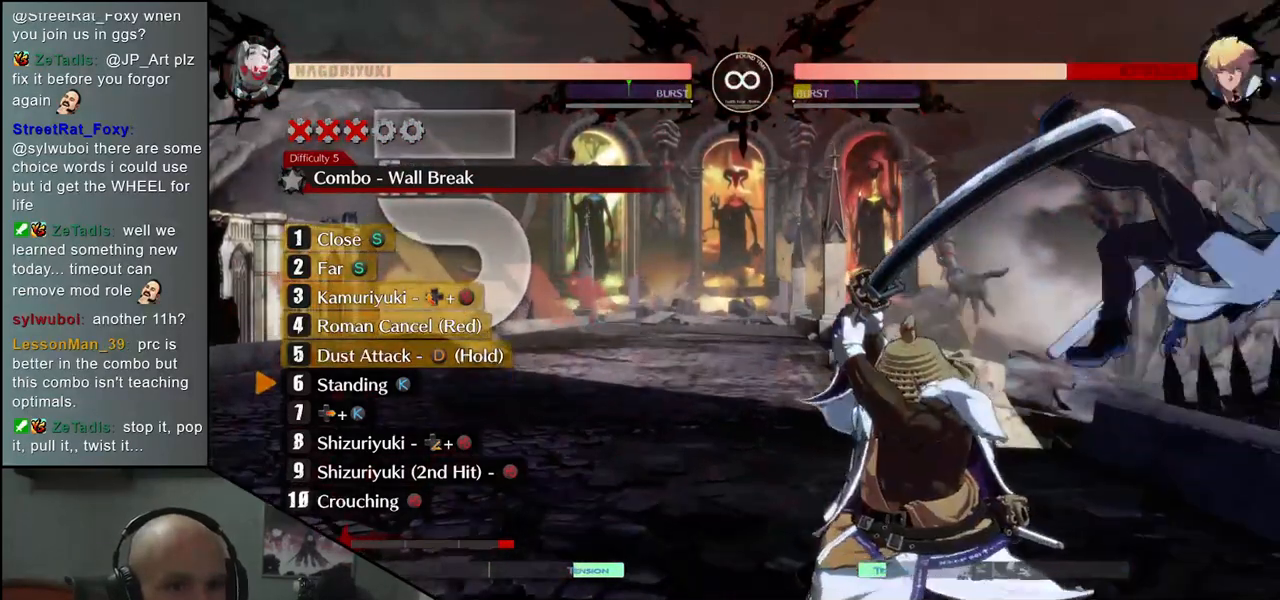
{"buttons": [], "left_stick": "center", "events": [[83, "L2", "down"], [200, "L2", "up"], [283, "L2", "down"], [383, "L2", "up"]]}
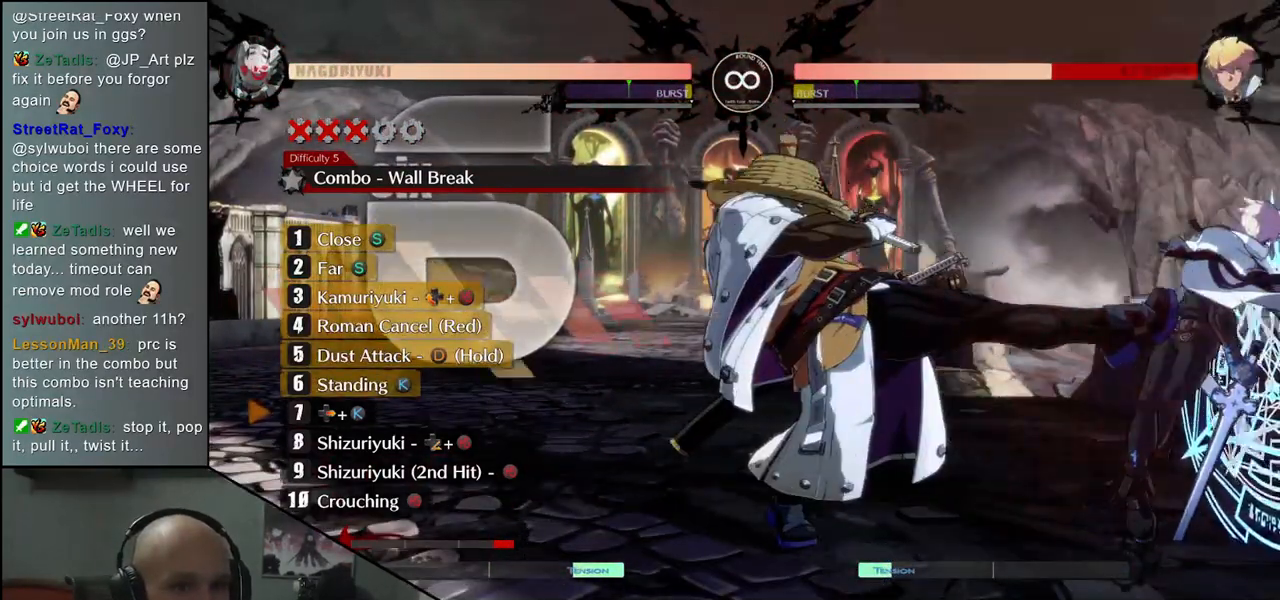
{"buttons": [], "left_stick": "right", "events": [[33, "left_stick", "right"], [117, "L2", "down"], [250, "L2", "up"]]}
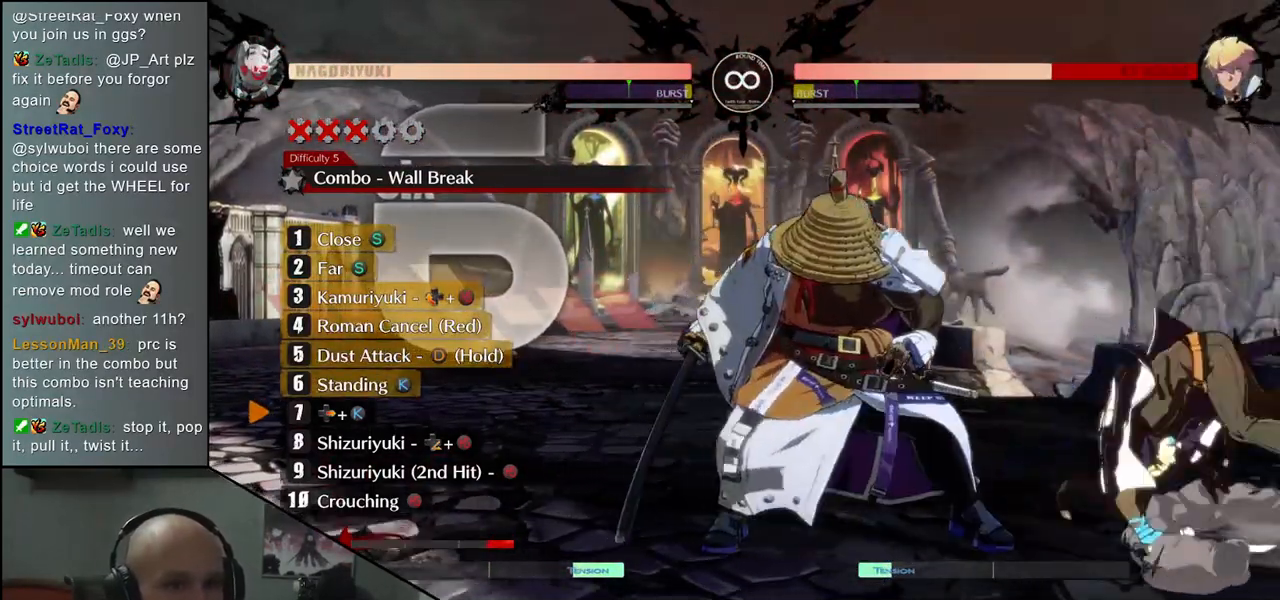
{"buttons": [], "left_stick": "center", "events": [[267, "left_stick", "center"]]}
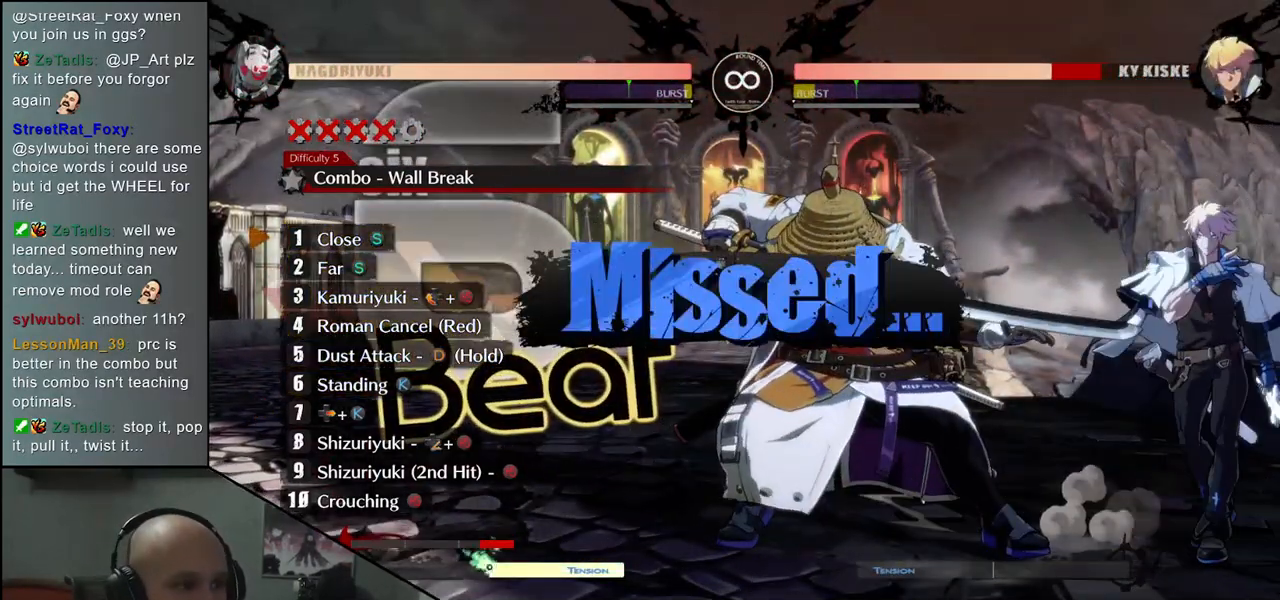
{"buttons": [], "left_stick": "center", "events": [[383, "R1", "down"], [450, "R1", "up"]]}
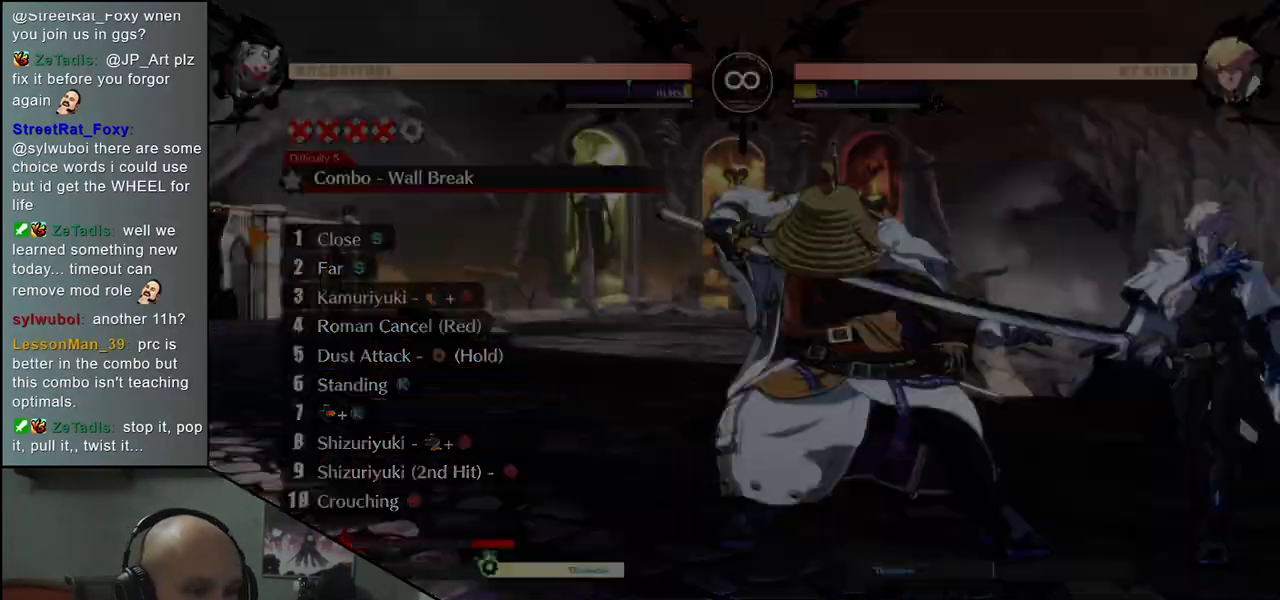
{"buttons": [], "left_stick": "center", "events": []}
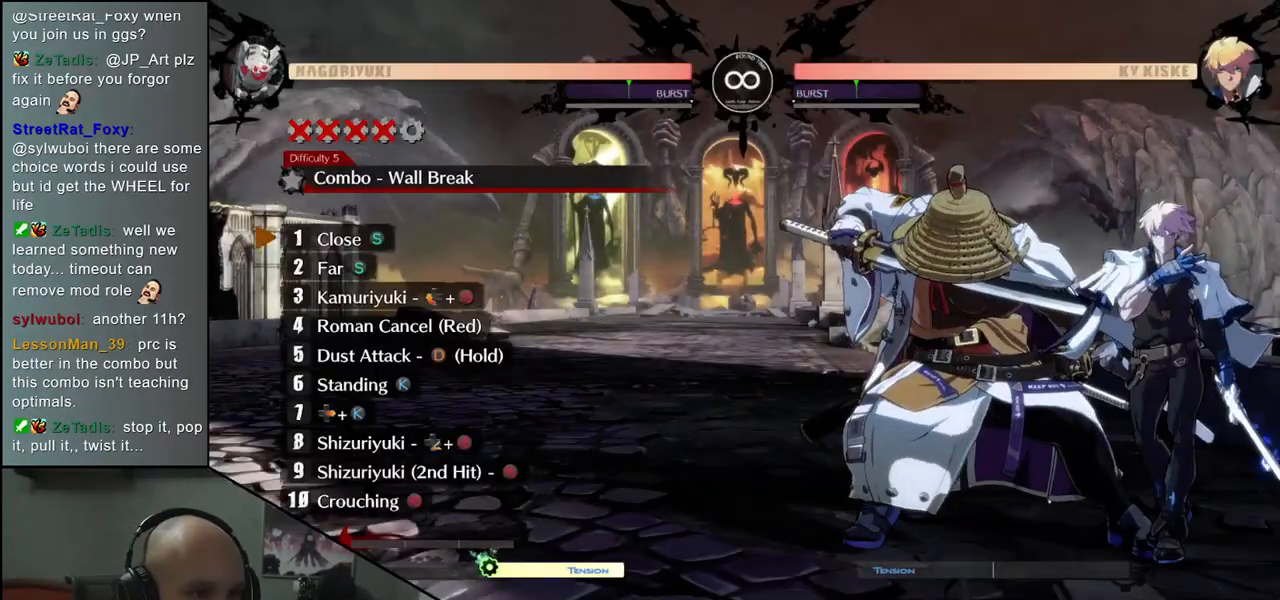
{"buttons": [], "left_stick": "center", "events": [[33, "R1", "down"], [117, "R1", "up"]]}
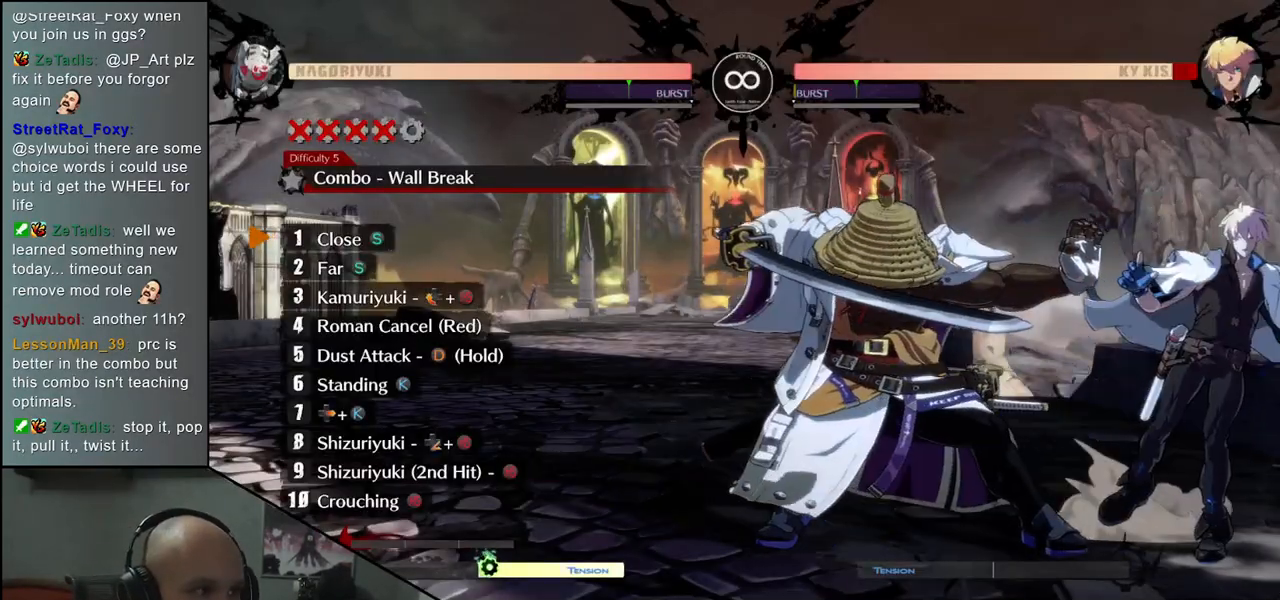
{"buttons": [], "left_stick": "center", "events": []}
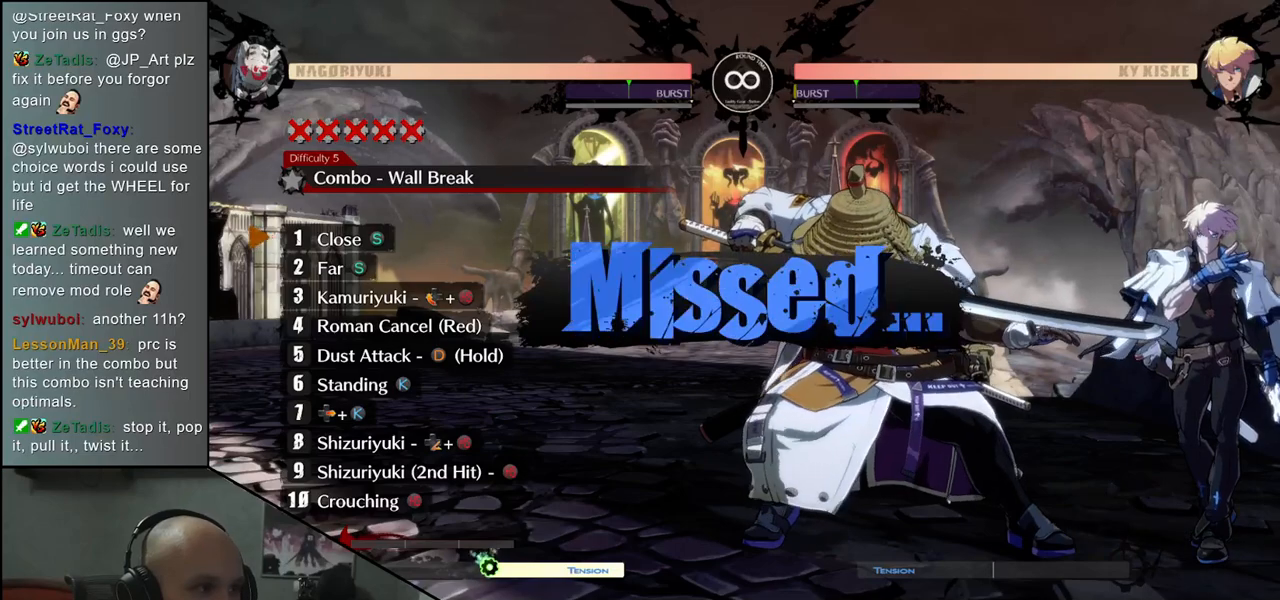
{"buttons": [], "left_stick": "center", "events": []}
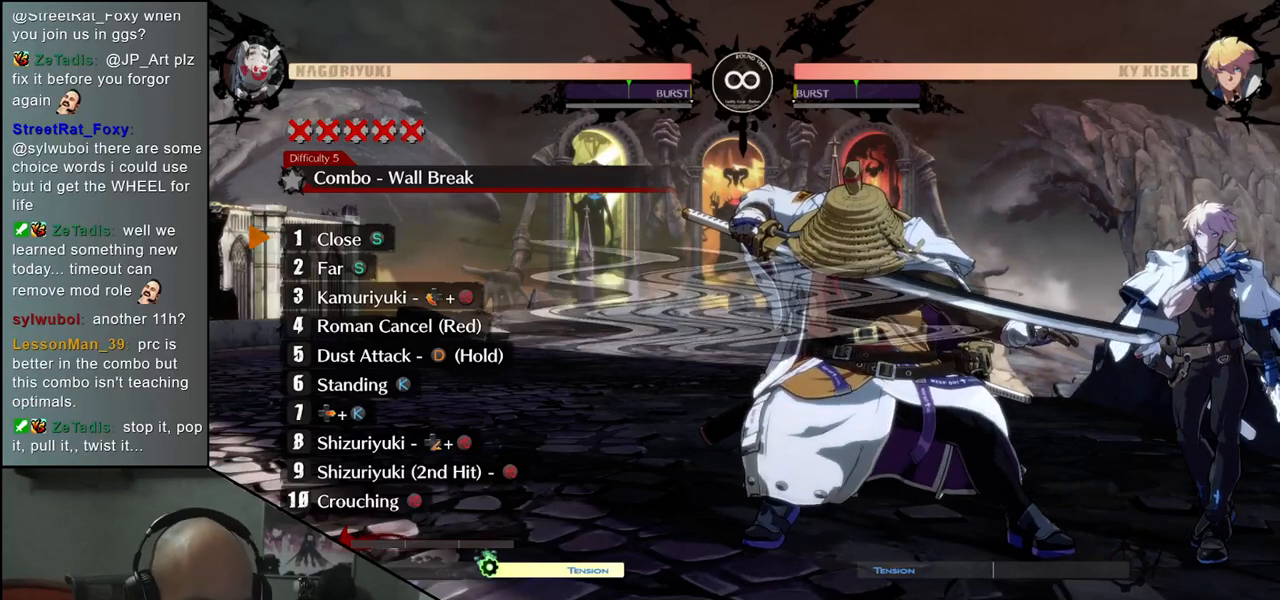
{"buttons": [], "left_stick": "center", "events": []}
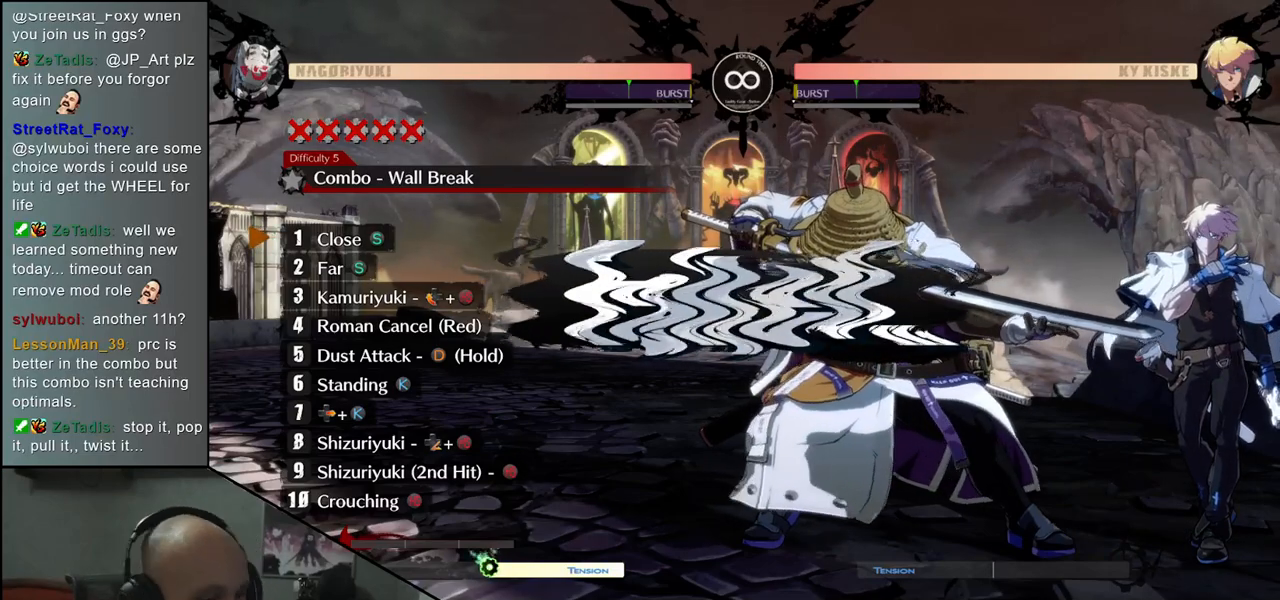
{"buttons": [], "left_stick": "down", "events": [[400, "left_stick", "down"]]}
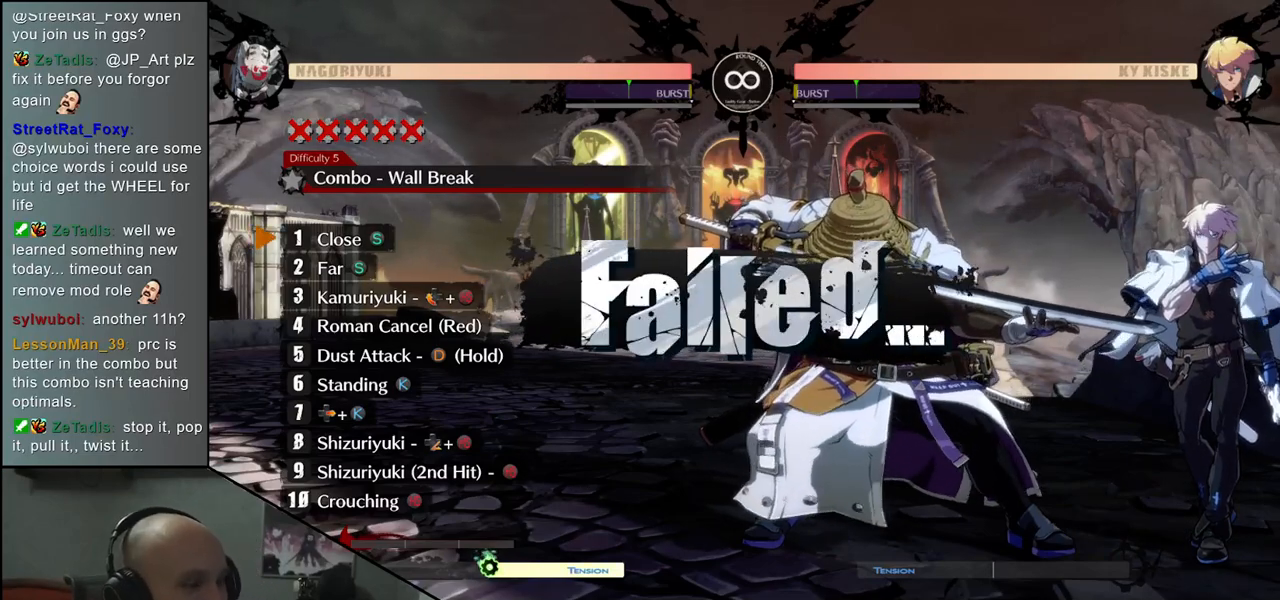
{"buttons": [], "left_stick": "center", "events": [[67, "left_stick", "center"]]}
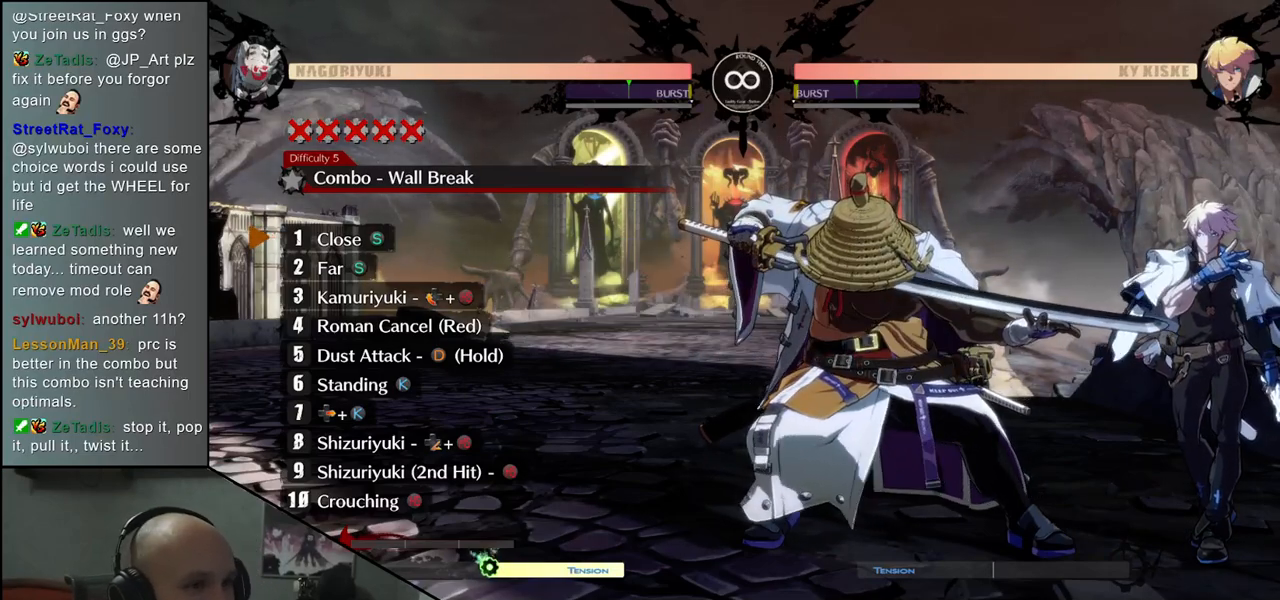
{"buttons": [], "left_stick": "center", "events": []}